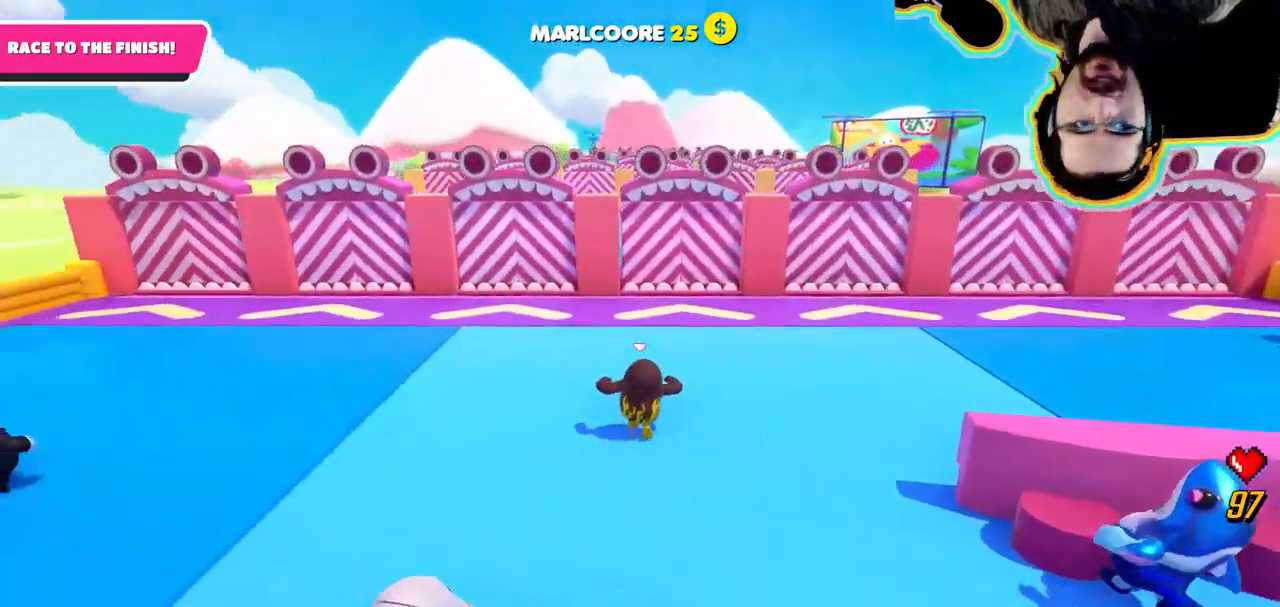
Gameplay with a controller (PlayStation layout); each line is a JSON object with the inputs held at the frame after it (dt_ms = milliseconds from this image to that frame). "events" lists button and stick changes between this image and that frame as [ms after this image, input, new state], when the widget could be followed in between. Not read: DPAD_LEFT L3 R3 SELECT START.
{"dt_ms": 500, "buttons": [], "left_stick": "up", "right_stick": "center", "events": []}
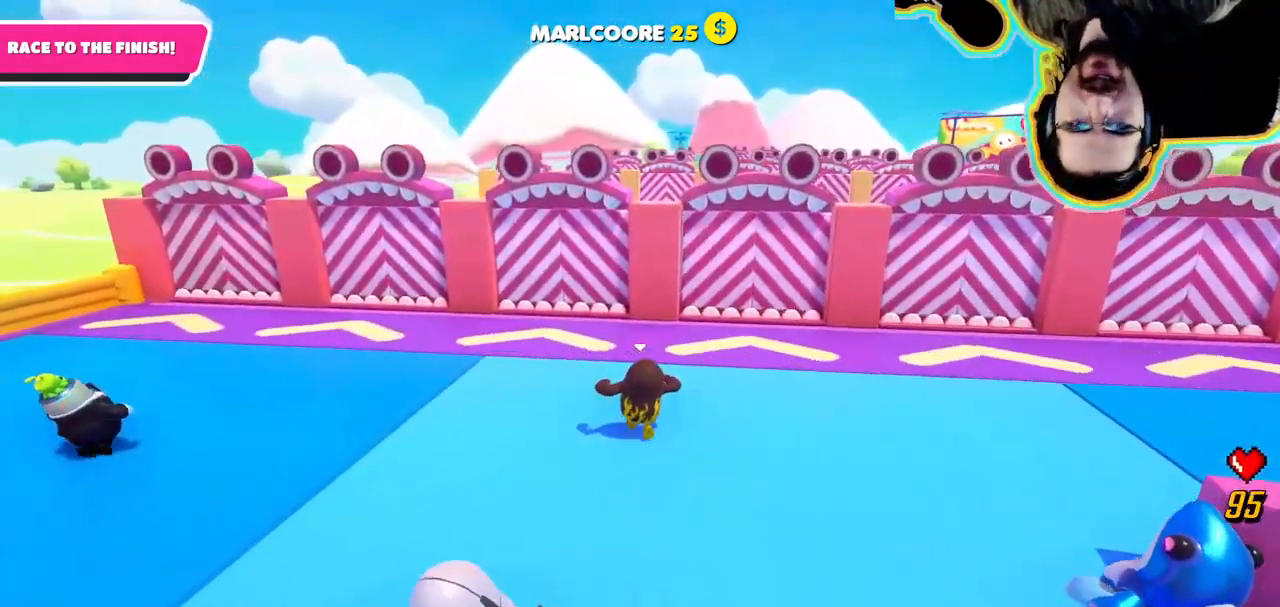
{"dt_ms": 999, "buttons": [], "left_stick": "up", "right_stick": "center"}
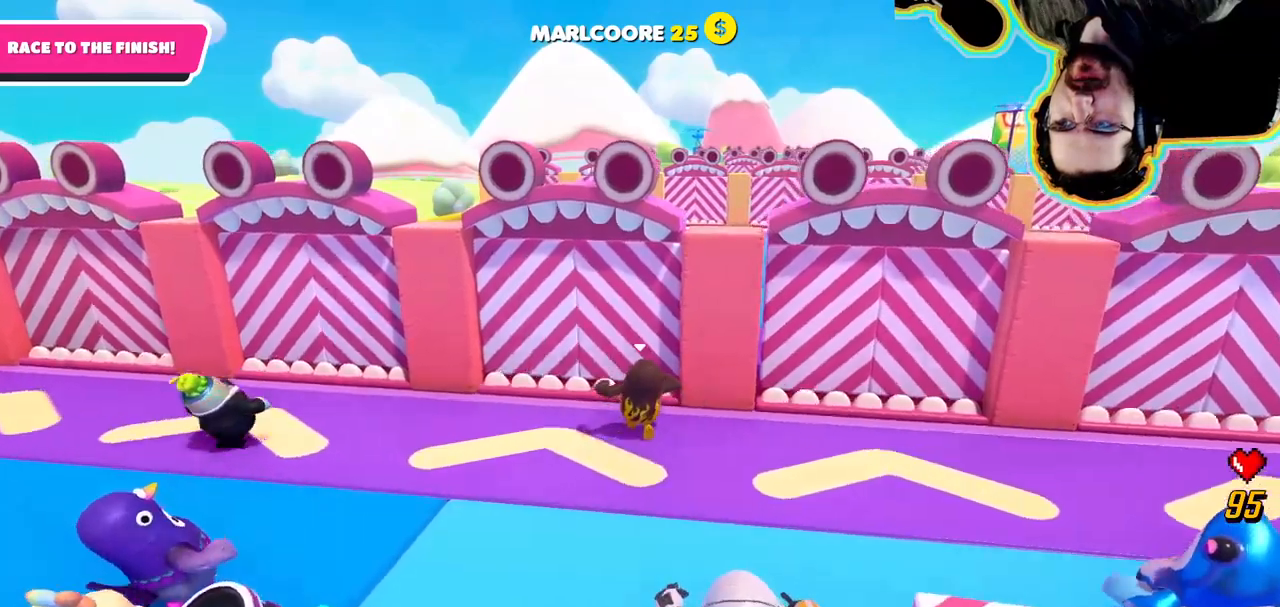
{"dt_ms": 500, "buttons": ["CROSS"], "left_stick": "up", "right_stick": "center", "events": [[100, "CROSS", "down"]]}
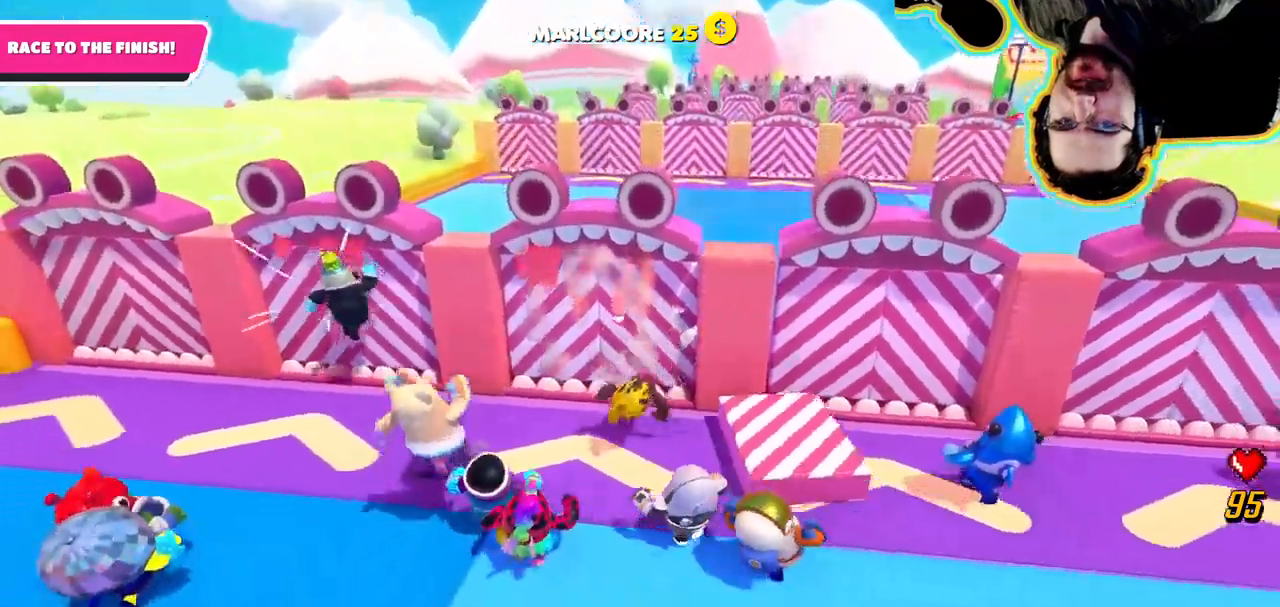
{"dt_ms": 500, "buttons": ["CROSS"], "left_stick": "down-right", "right_stick": "center"}
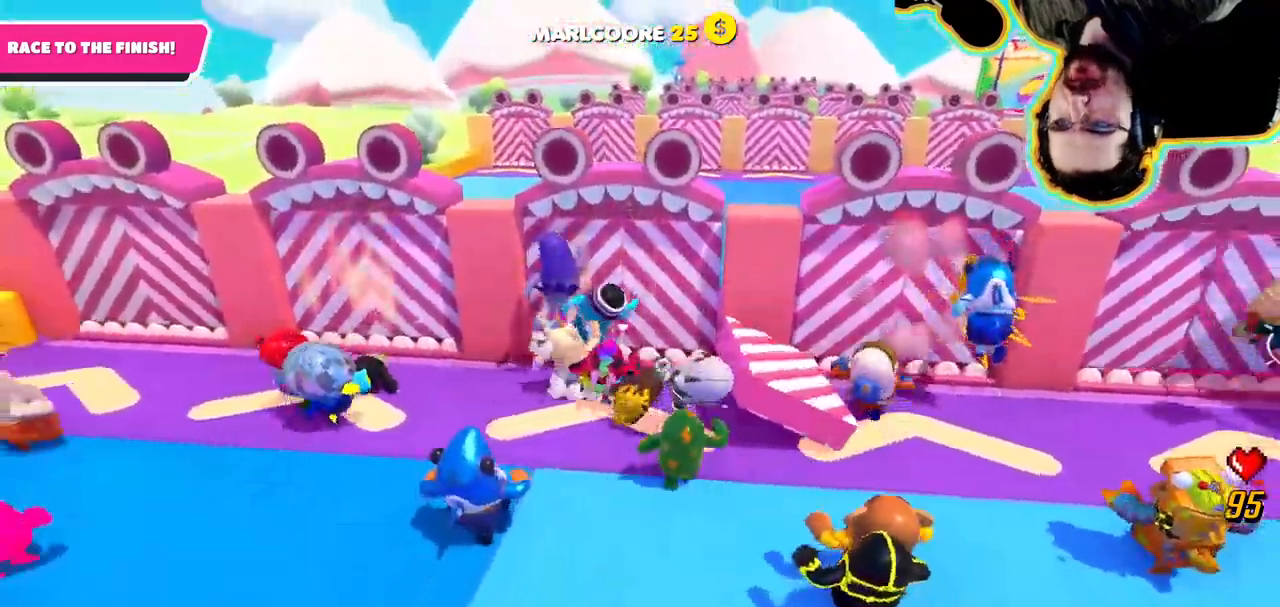
{"dt_ms": 500, "buttons": [], "left_stick": "right", "right_stick": "center", "events": [[83, "CROSS", "up"], [300, "left_stick", "right"]]}
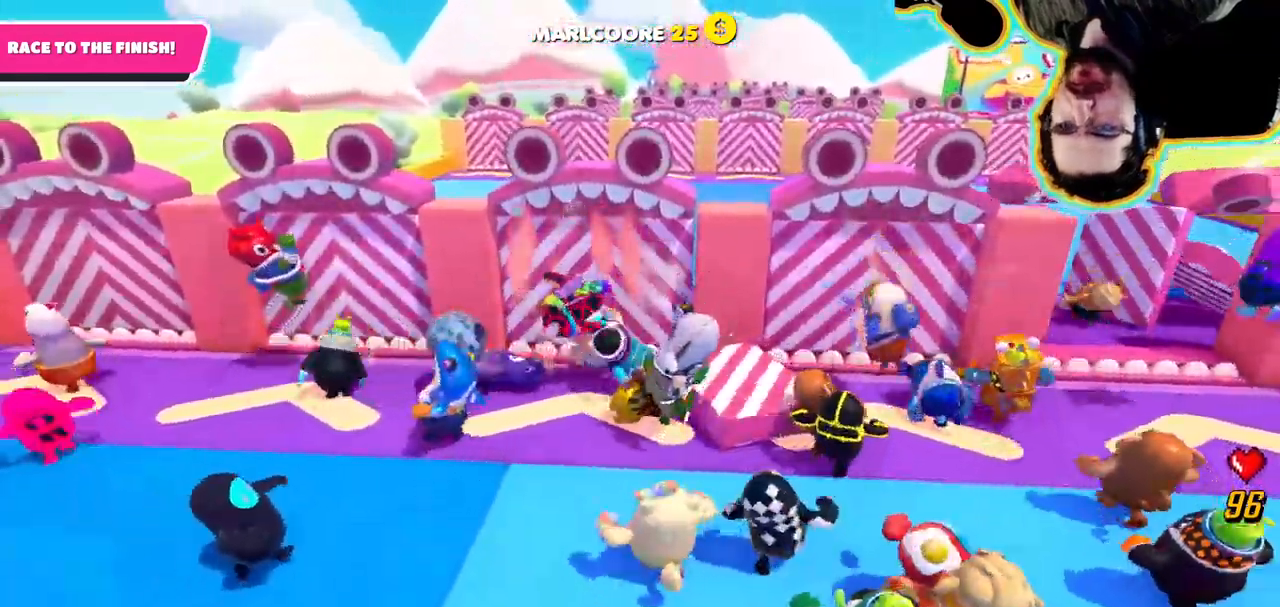
{"dt_ms": 500, "buttons": [], "left_stick": "down-right", "right_stick": "center"}